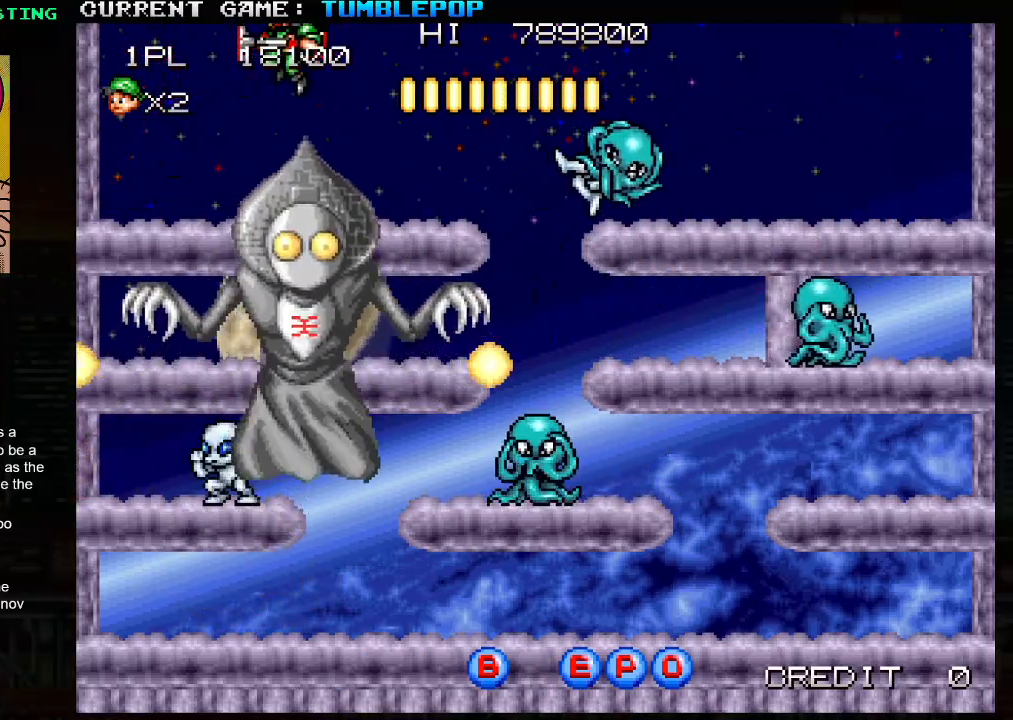
Gameplay with a controller (arcade stick); each line is a JSON object with the inputs held at the frame after it. "events" lists button and stick changes between this image and that frame as [ms after this image, input, new state], when the widget could be followed in between. Not read: L3 R3.
{"buttons": ["SQUARE"], "left_stick": "left", "events": []}
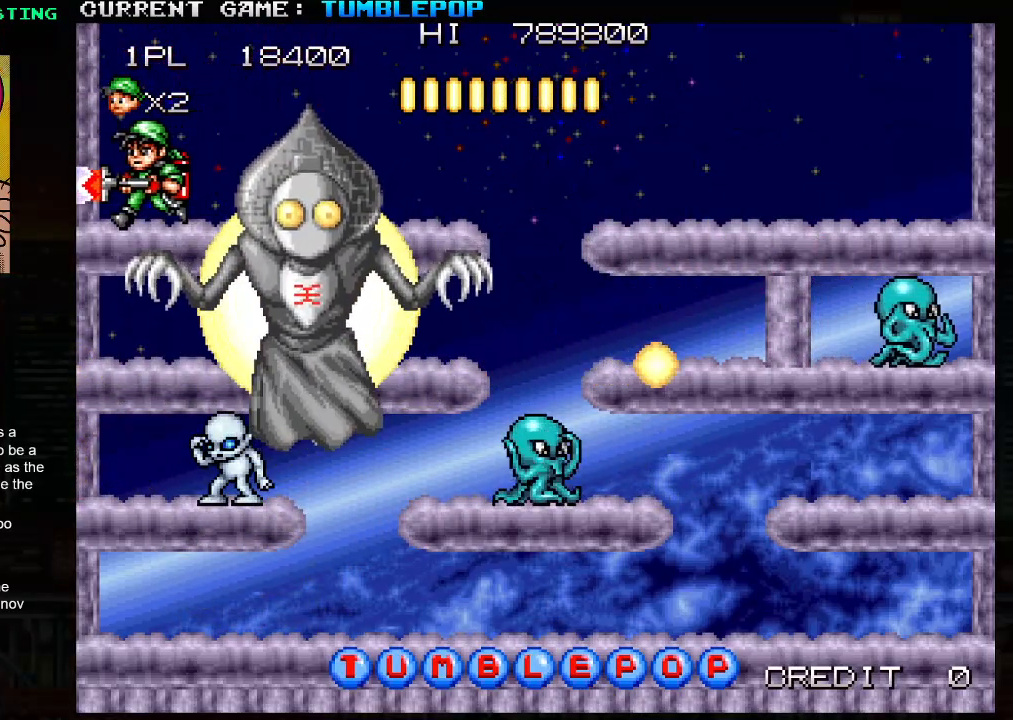
{"buttons": ["SQUARE"], "left_stick": "right", "events": [[83, "TRIANGLE", "down"], [217, "TRIANGLE", "up"], [367, "left_stick", "center"], [450, "left_stick", "right"]]}
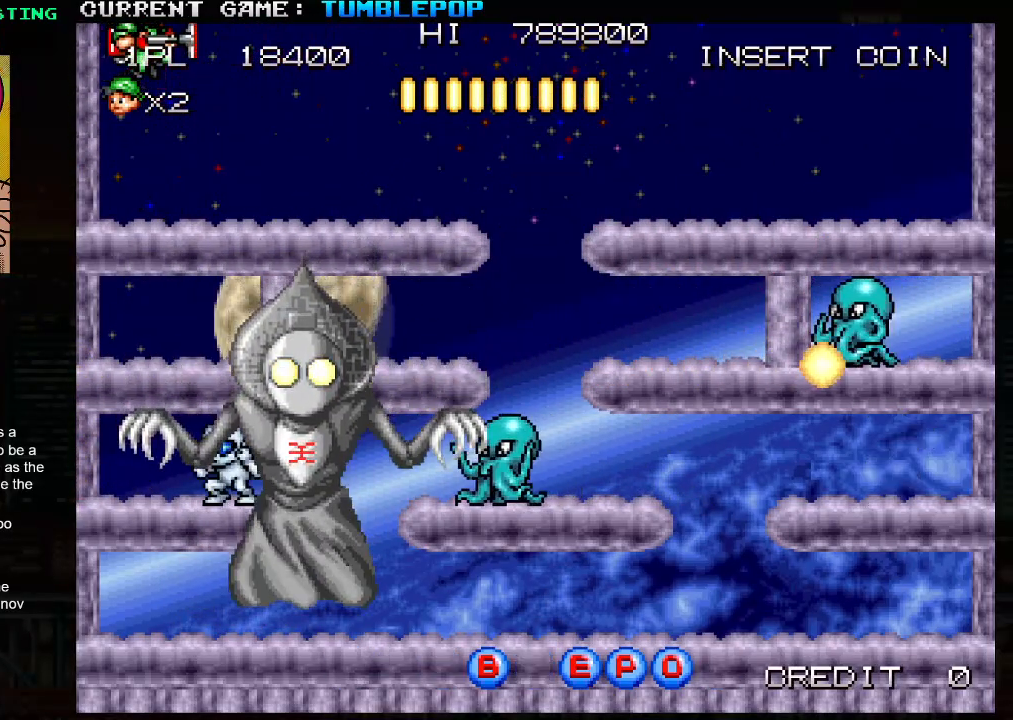
{"buttons": ["SQUARE"], "left_stick": "right", "events": []}
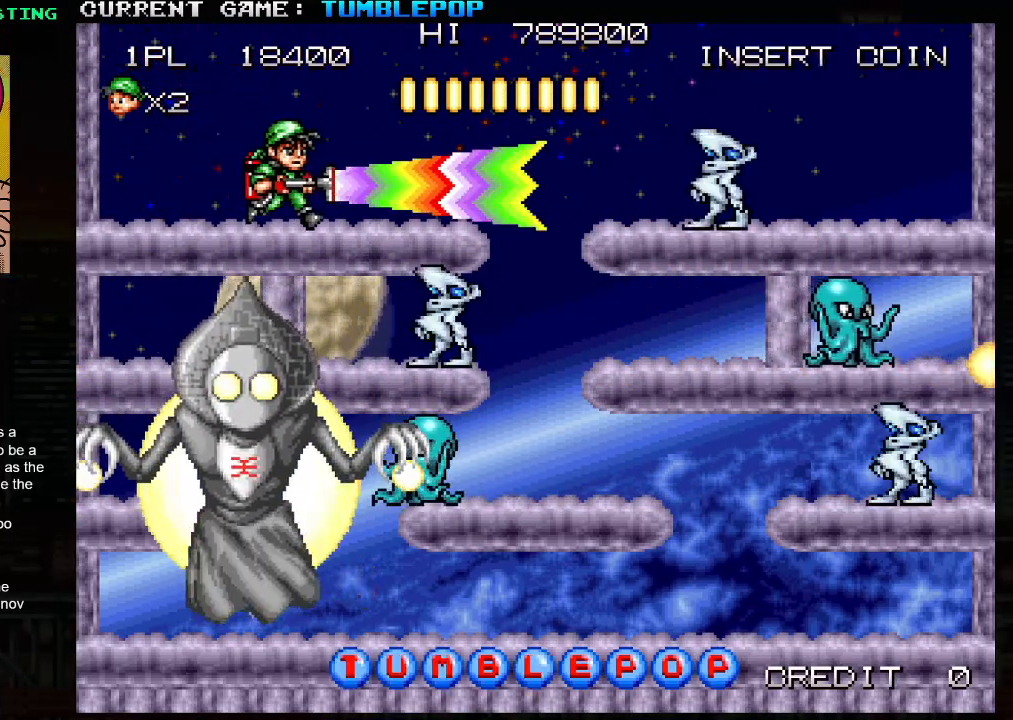
{"buttons": ["SQUARE"], "left_stick": "right", "events": [[317, "TRIANGLE", "down"], [417, "TRIANGLE", "up"]]}
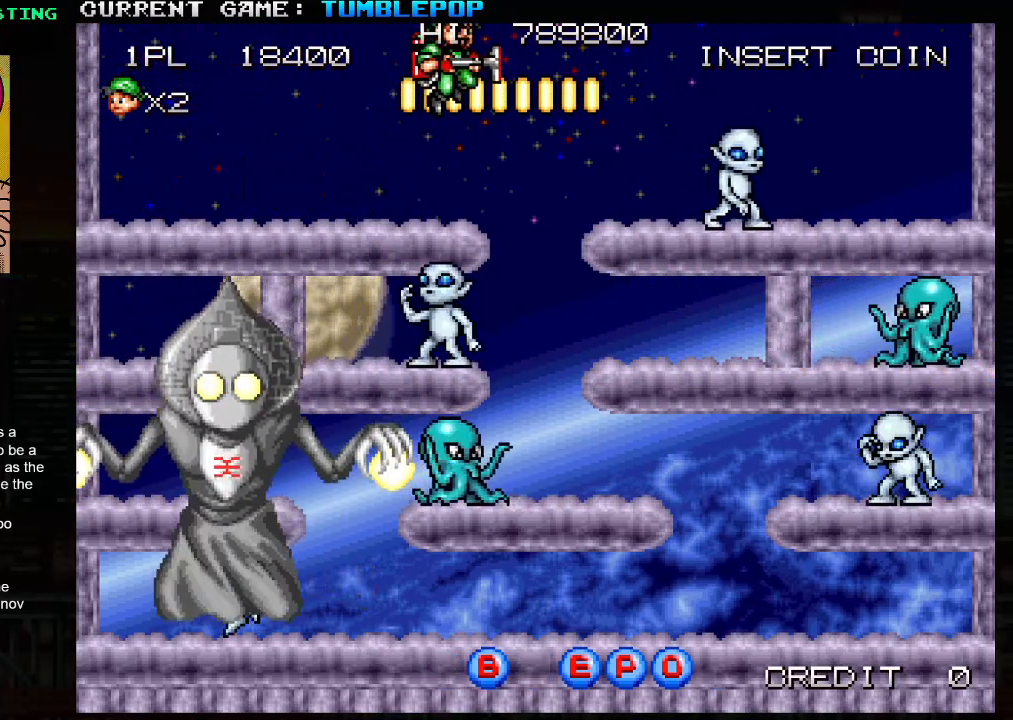
{"buttons": ["SQUARE"], "left_stick": "right", "events": []}
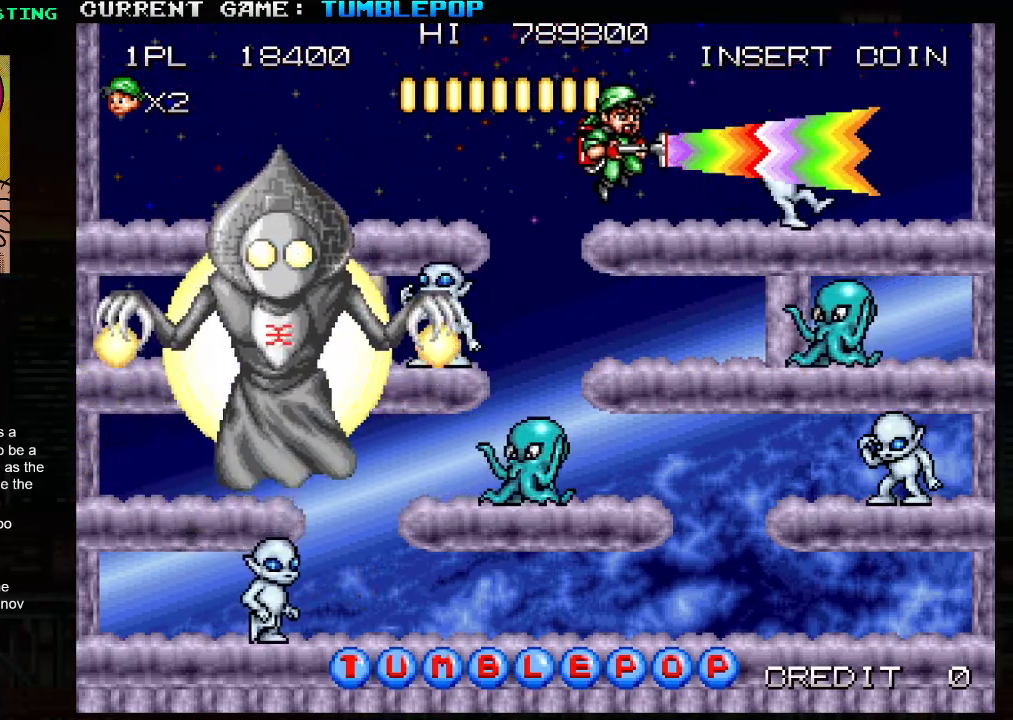
{"buttons": ["SQUARE"], "left_stick": "center", "events": [[500, "left_stick", "center"]]}
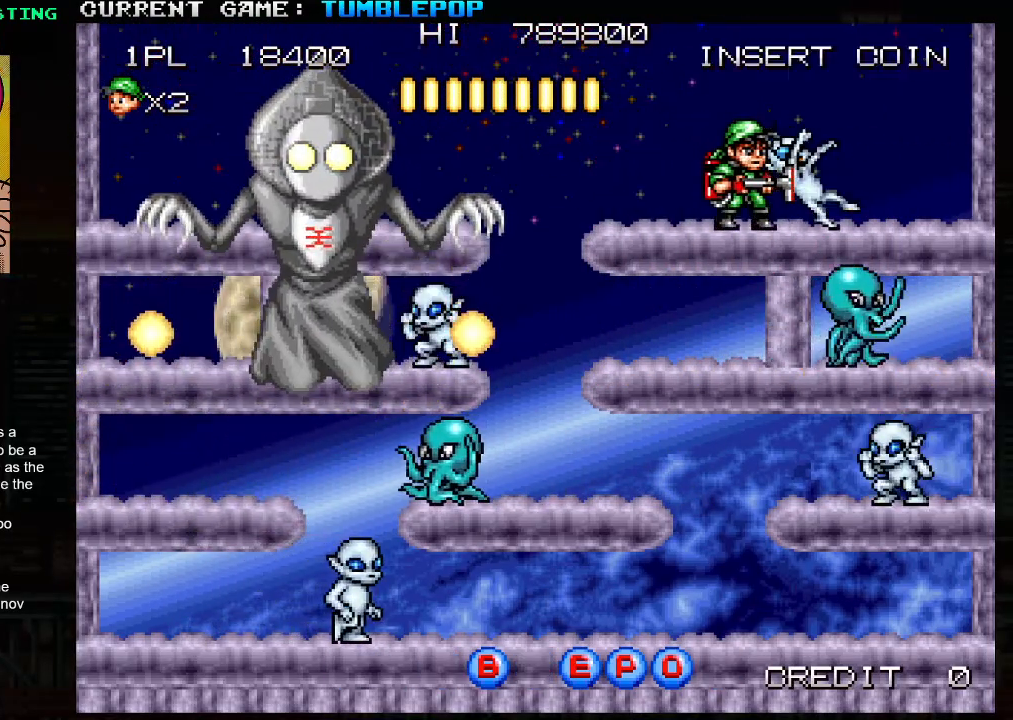
{"buttons": ["SQUARE"], "left_stick": "left", "events": [[150, "left_stick", "right"], [233, "left_stick", "center"], [283, "left_stick", "left"]]}
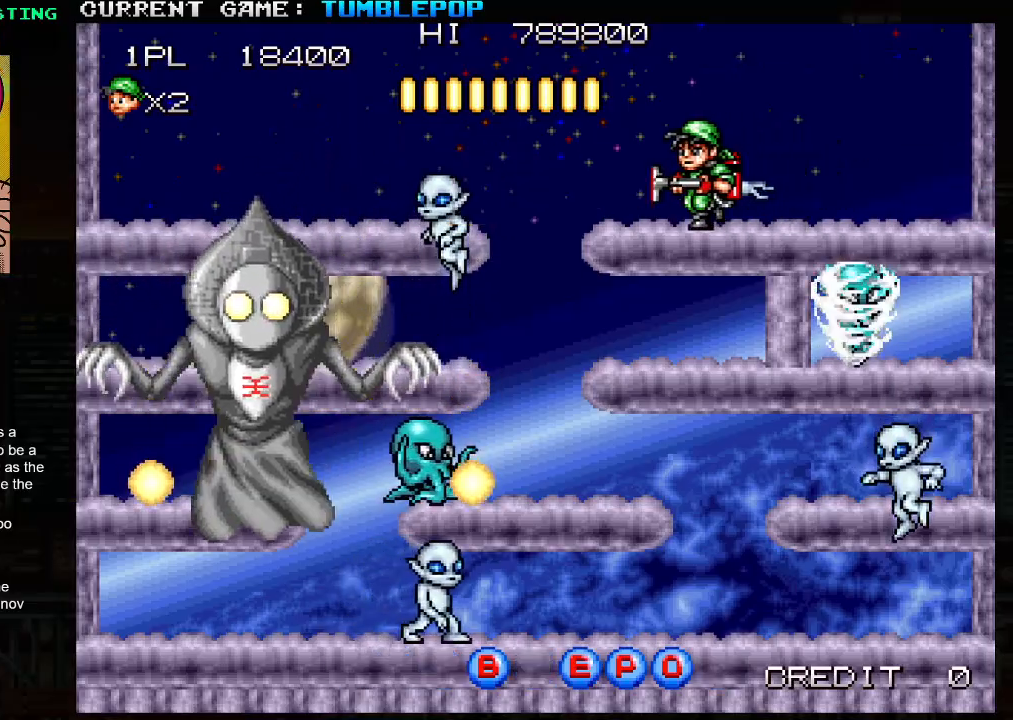
{"buttons": ["SQUARE"], "left_stick": "down", "events": [[100, "left_stick", "center"], [350, "left_stick", "left"], [433, "left_stick", "down"]]}
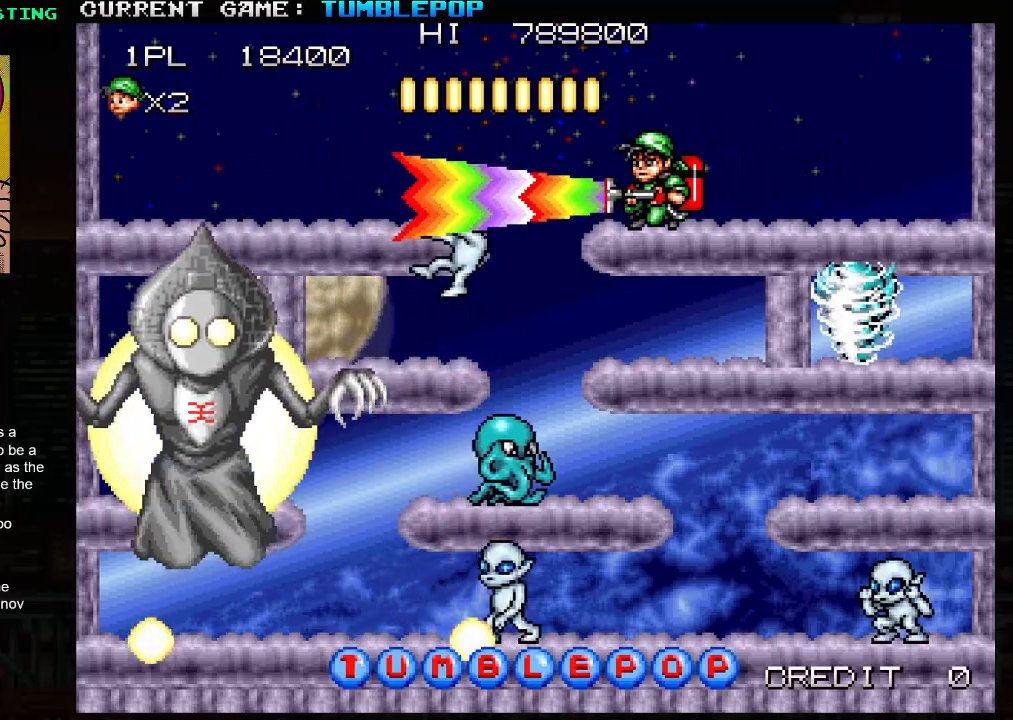
{"buttons": ["SQUARE"], "left_stick": "center", "events": [[33, "TRIANGLE", "down"], [133, "TRIANGLE", "up"], [283, "left_stick", "center"]]}
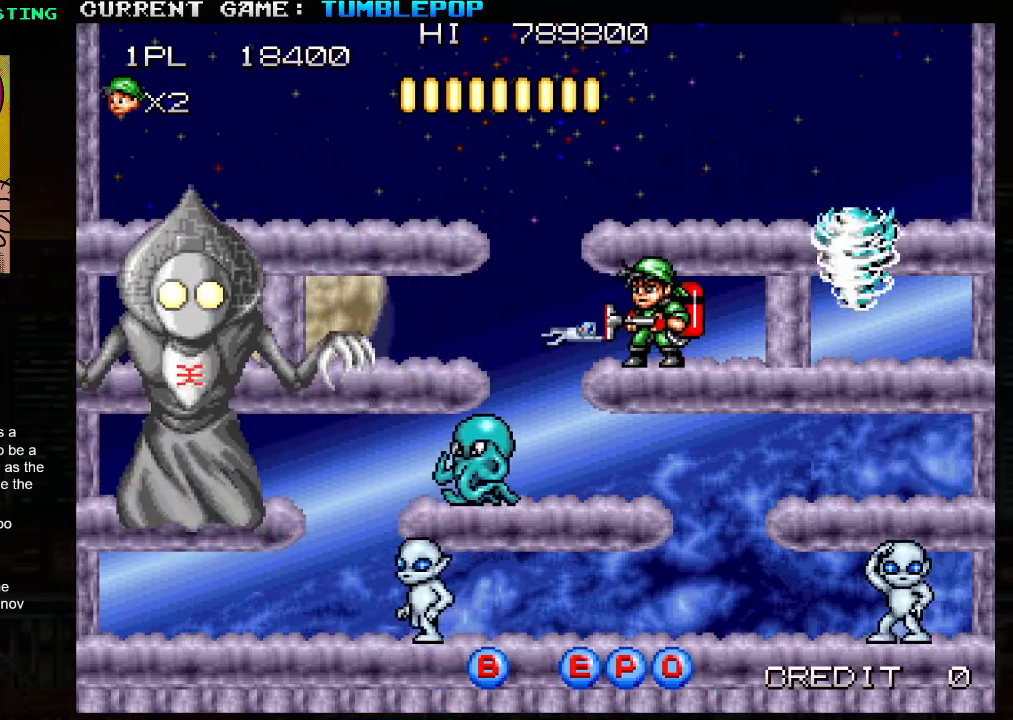
{"buttons": ["SQUARE"], "left_stick": "left", "events": [[200, "left_stick", "down"], [250, "TRIANGLE", "down"], [383, "TRIANGLE", "up"], [433, "left_stick", "left"]]}
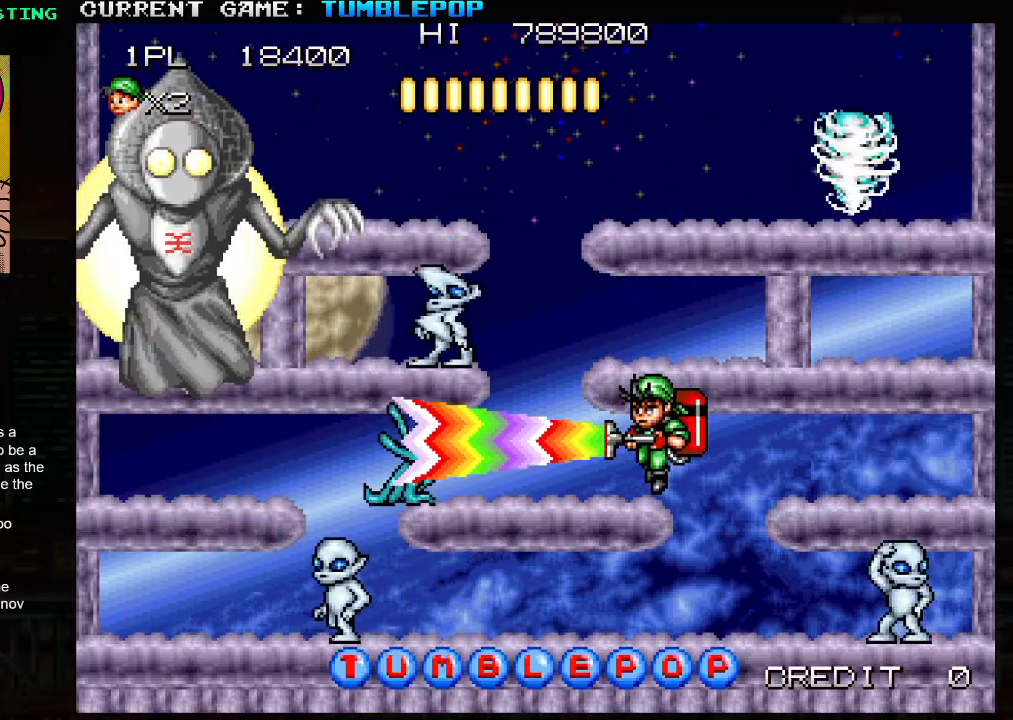
{"buttons": ["SQUARE"], "left_stick": "center", "events": [[300, "left_stick", "center"]]}
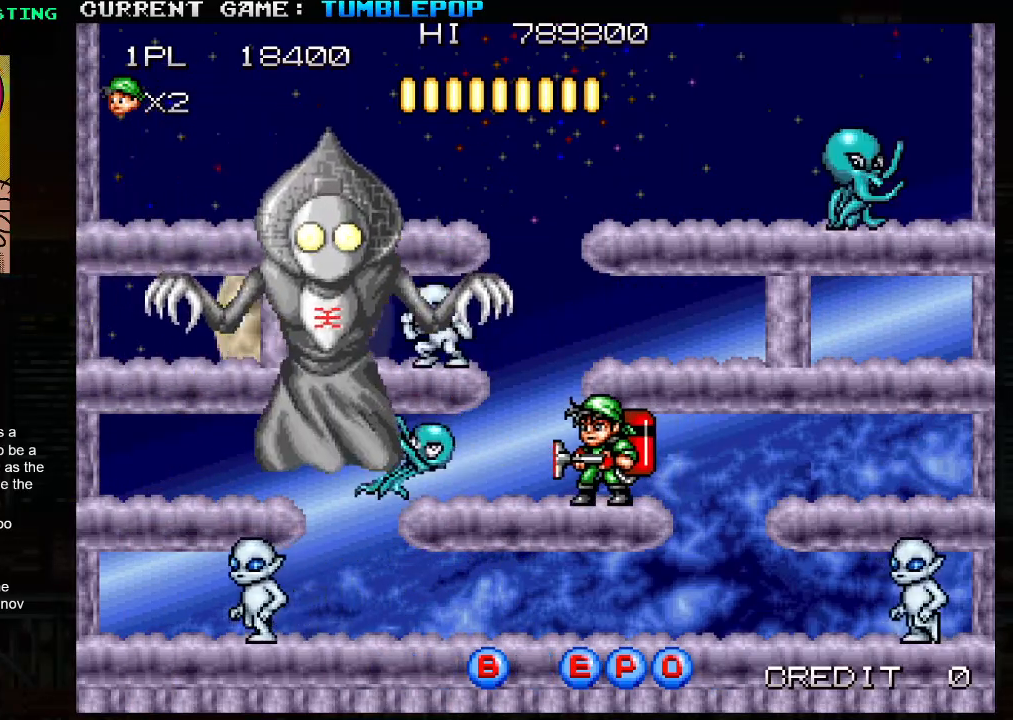
{"buttons": ["SQUARE"], "left_stick": "right", "events": [[100, "left_stick", "right"]]}
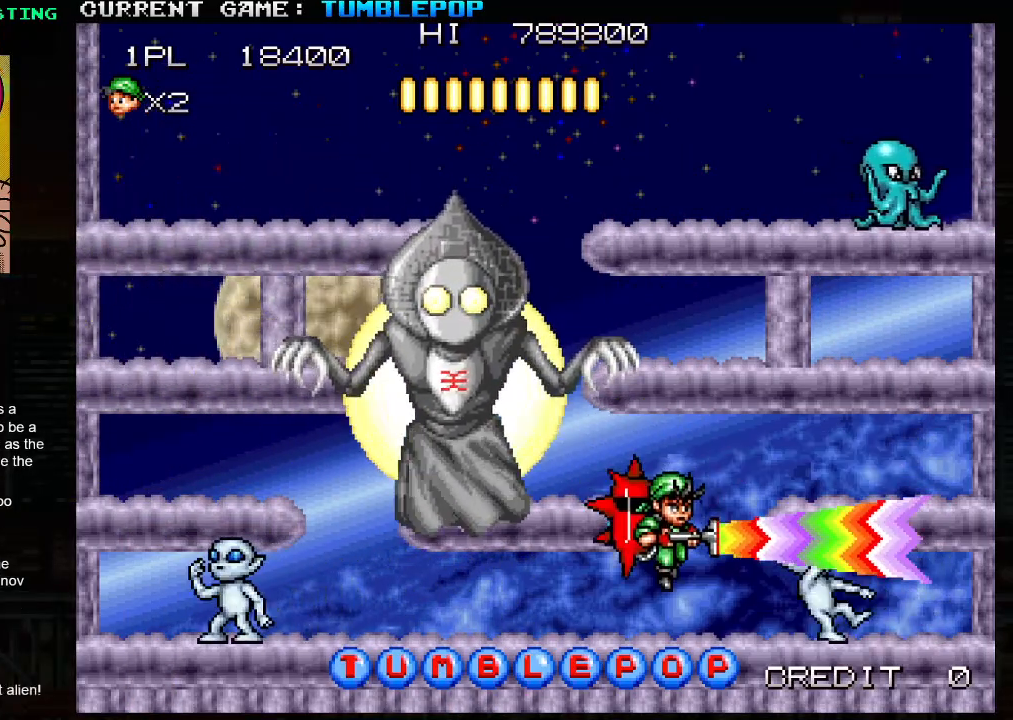
{"buttons": ["SQUARE", "TRIANGLE"], "left_stick": "center", "events": [[300, "TRIANGLE", "down"], [367, "left_stick", "left"], [467, "left_stick", "center"]]}
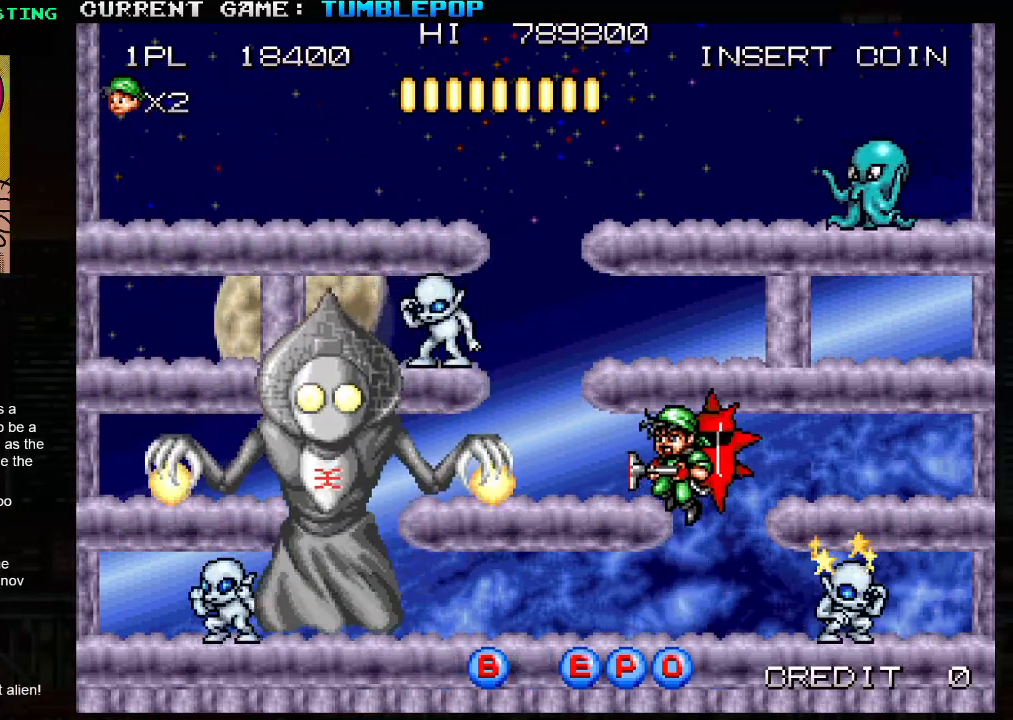
{"buttons": ["SQUARE"], "left_stick": "center", "events": [[17, "TRIANGLE", "up"], [50, "SQUARE", "up"], [117, "SQUARE", "down"], [267, "left_stick", "right"], [450, "left_stick", "center"]]}
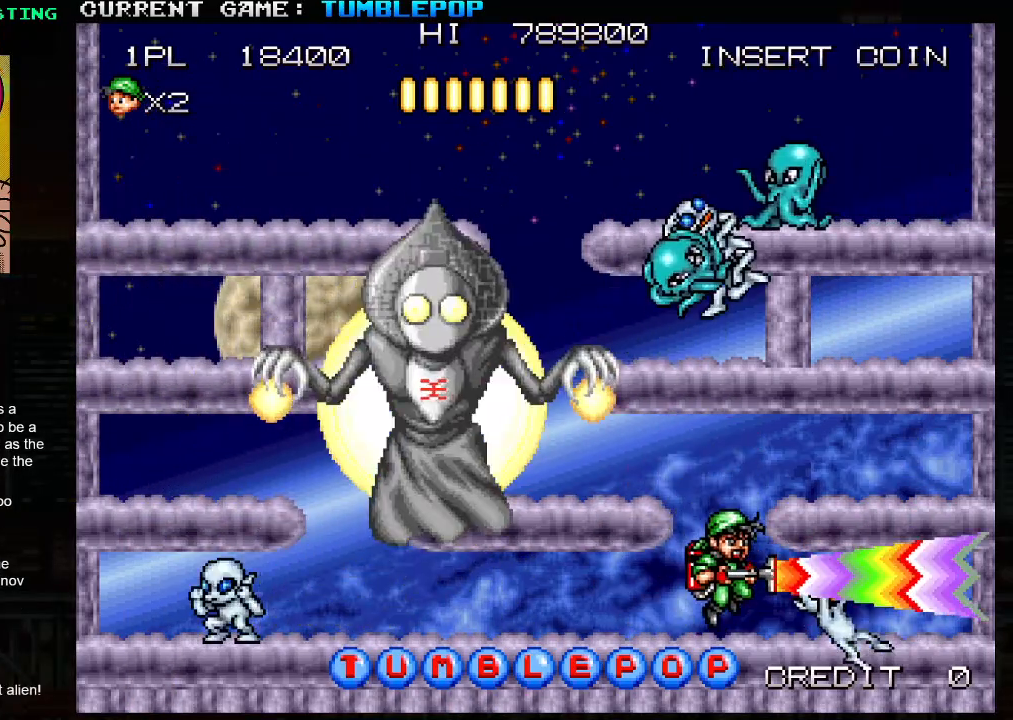
{"buttons": ["SQUARE", "TRIANGLE"], "left_stick": "right", "events": [[150, "left_stick", "right"], [317, "left_stick", "center"], [400, "TRIANGLE", "down"], [400, "left_stick", "right"]]}
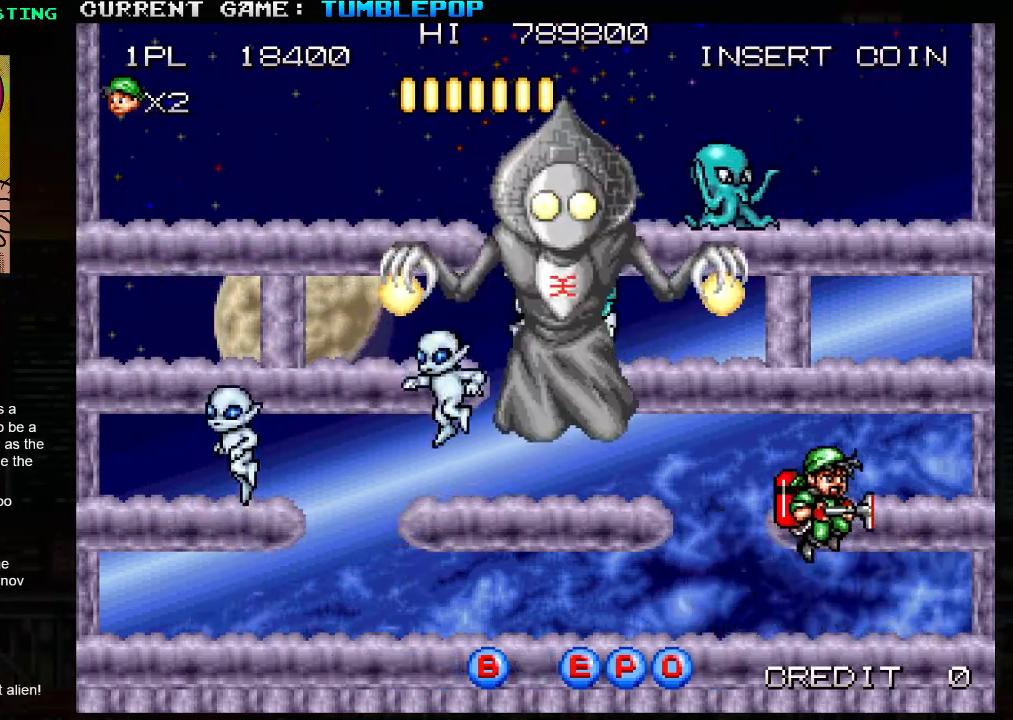
{"buttons": ["SQUARE"], "left_stick": "left", "events": [[183, "TRIANGLE", "up"], [333, "left_stick", "center"], [433, "left_stick", "left"]]}
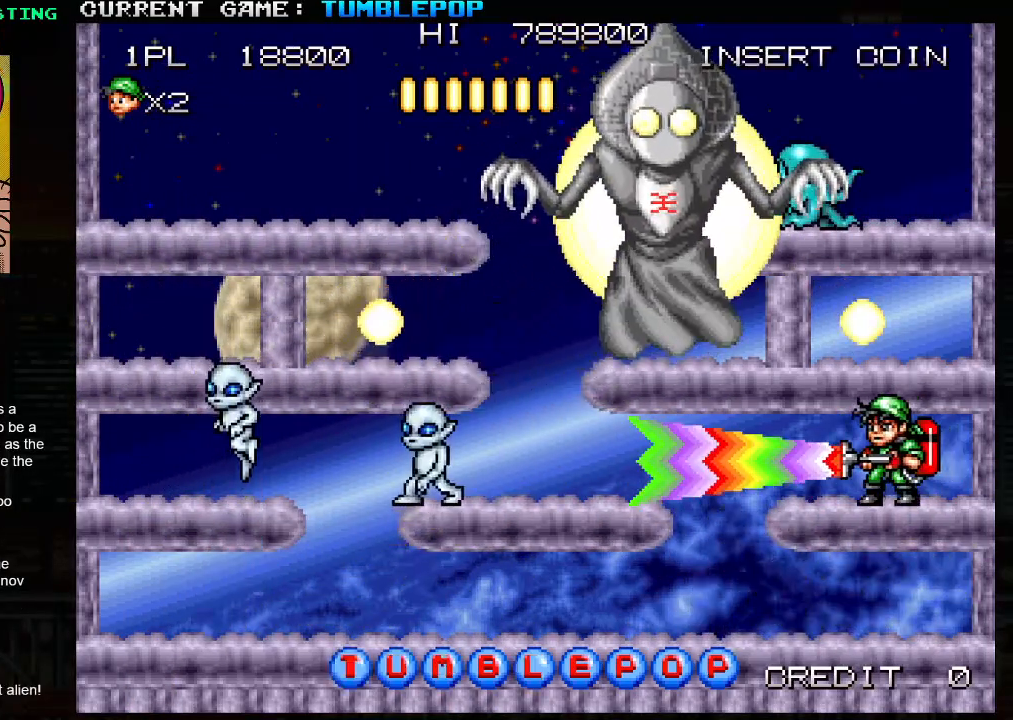
{"buttons": ["SQUARE"], "left_stick": "left", "events": [[50, "left_stick", "down"], [117, "TRIANGLE", "down"], [250, "TRIANGLE", "up"], [383, "left_stick", "center"], [467, "left_stick", "left"]]}
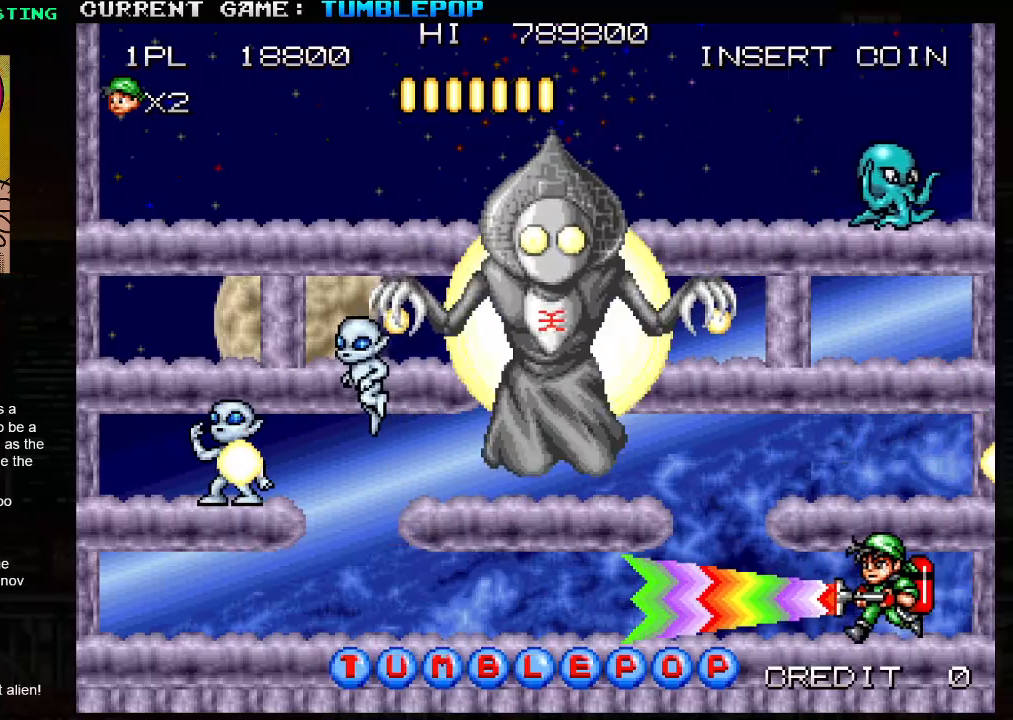
{"buttons": ["SQUARE"], "left_stick": "right", "events": [[50, "TRIANGLE", "down"], [250, "TRIANGLE", "up"], [283, "SQUARE", "up"], [333, "SQUARE", "down"], [333, "left_stick", "center"], [483, "left_stick", "right"]]}
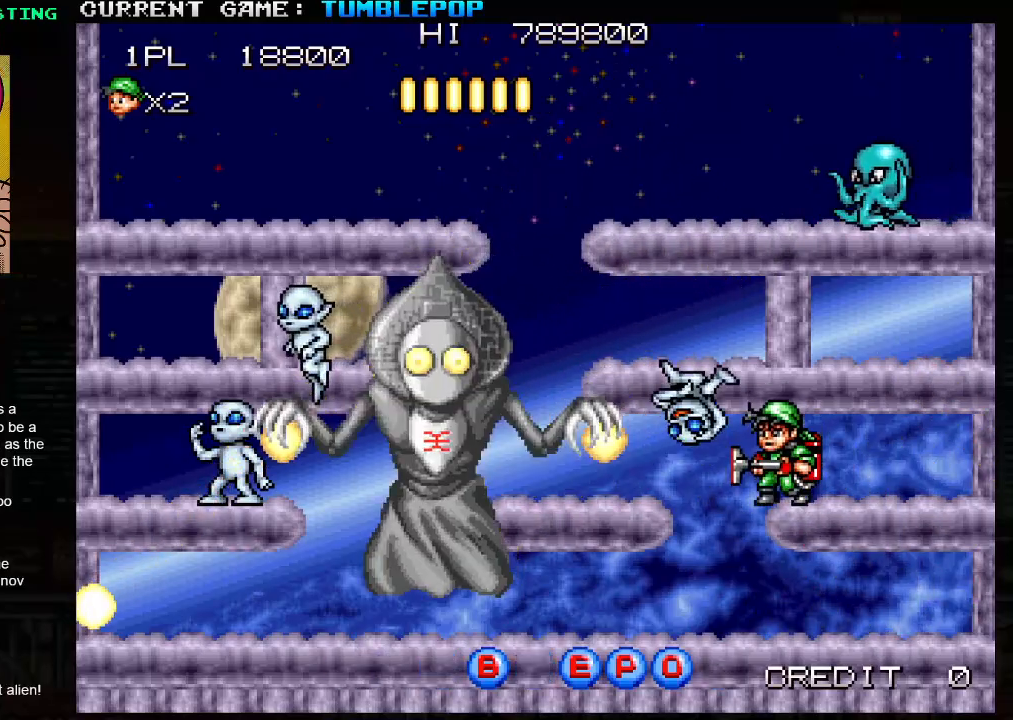
{"buttons": ["SQUARE"], "left_stick": "center", "events": [[133, "left_stick", "down"], [183, "TRIANGLE", "down"], [317, "TRIANGLE", "up"], [450, "left_stick", "center"]]}
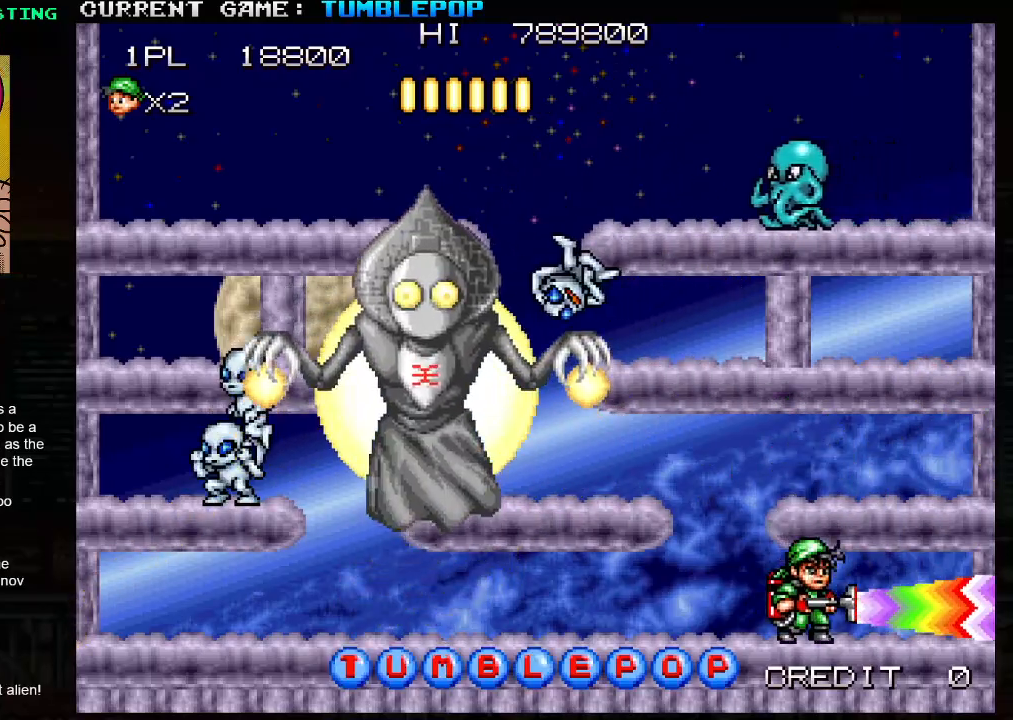
{"buttons": ["SQUARE"], "left_stick": "center", "events": []}
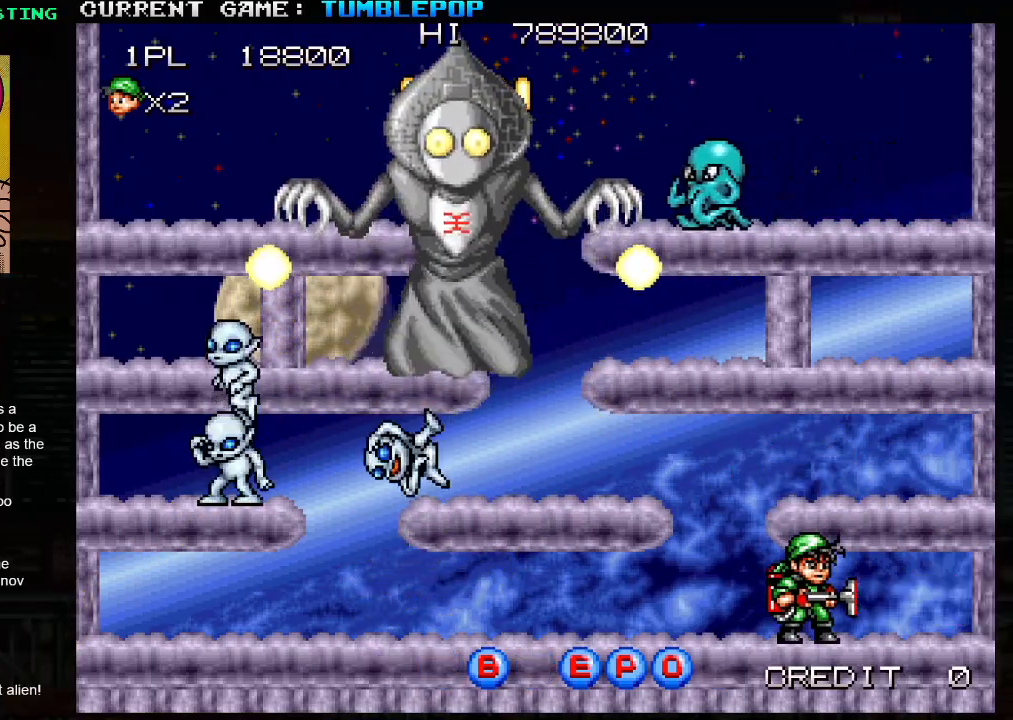
{"buttons": ["SQUARE"], "left_stick": "center", "events": [[67, "SQUARE", "up"], [167, "SQUARE", "down"], [200, "left_stick", "left"], [467, "left_stick", "center"]]}
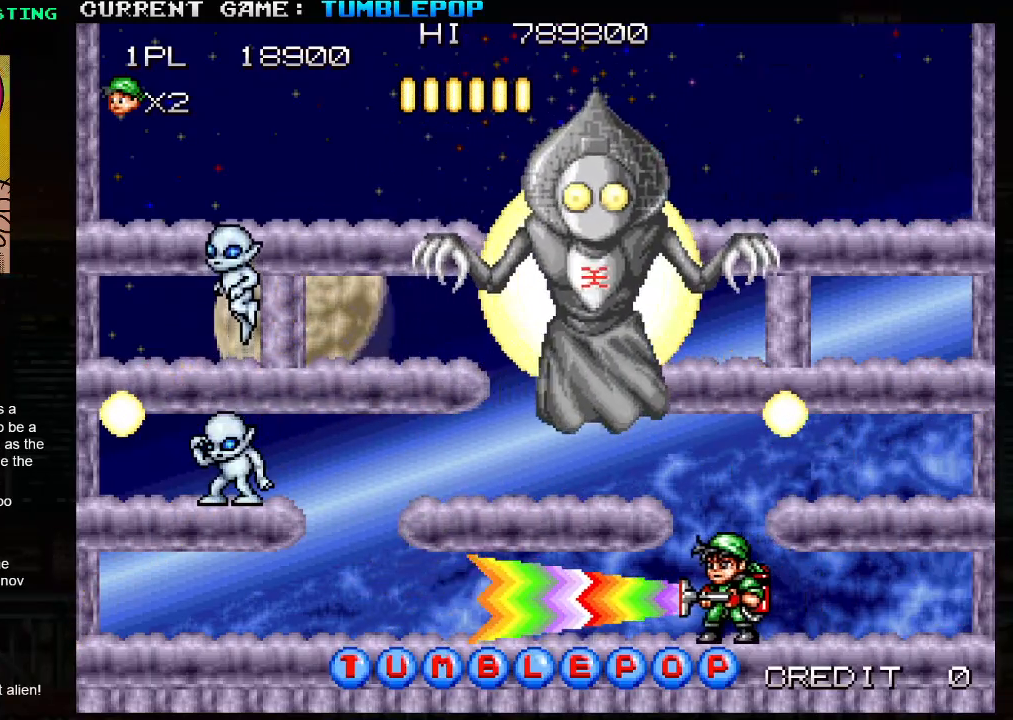
{"buttons": ["SQUARE"], "left_stick": "right", "events": [[267, "left_stick", "right"], [400, "left_stick", "center"], [467, "left_stick", "right"]]}
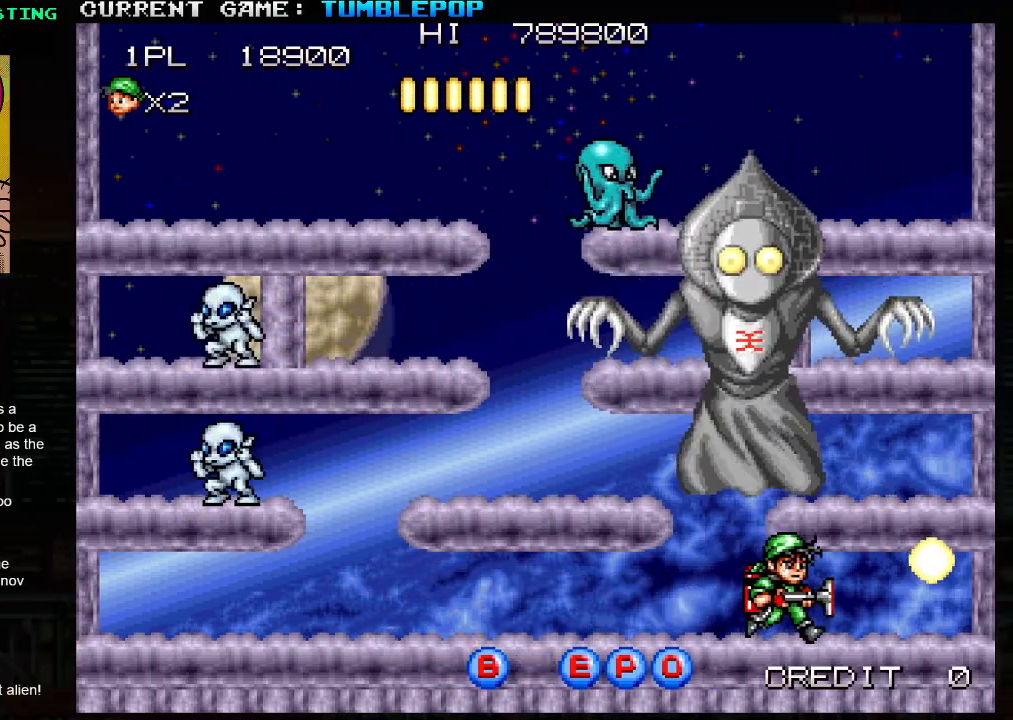
{"buttons": ["SQUARE"], "left_stick": "right", "events": []}
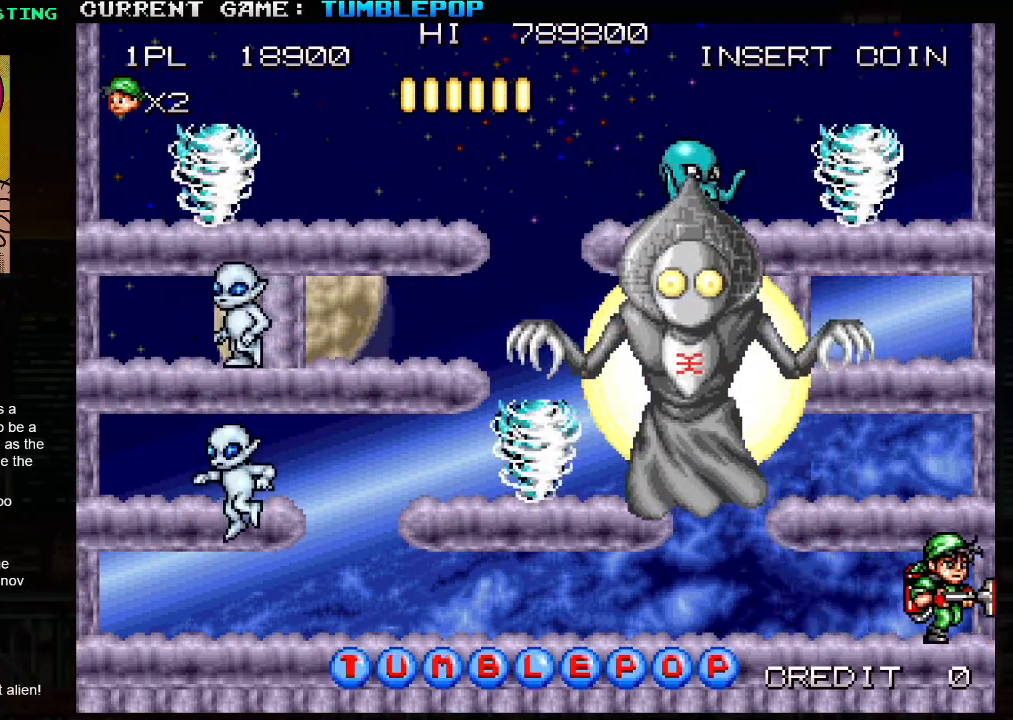
{"buttons": ["SQUARE"], "left_stick": "center", "events": [[83, "left_stick", "center"], [133, "left_stick", "left"], [233, "left_stick", "center"]]}
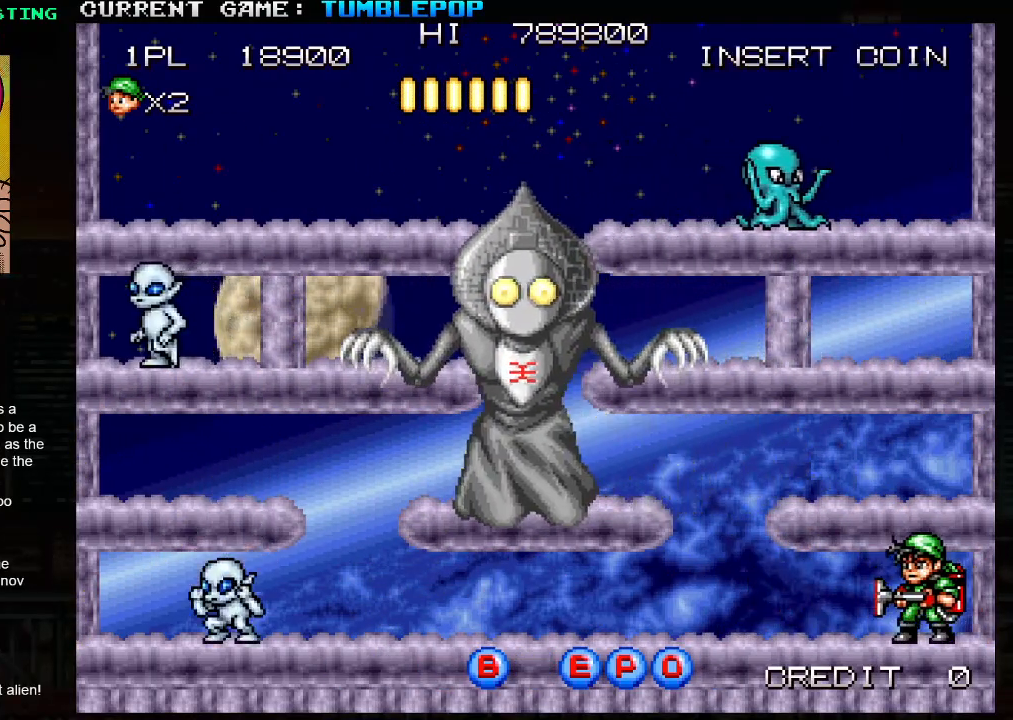
{"buttons": ["SQUARE"], "left_stick": "center", "events": [[217, "SQUARE", "up"], [433, "SQUARE", "down"]]}
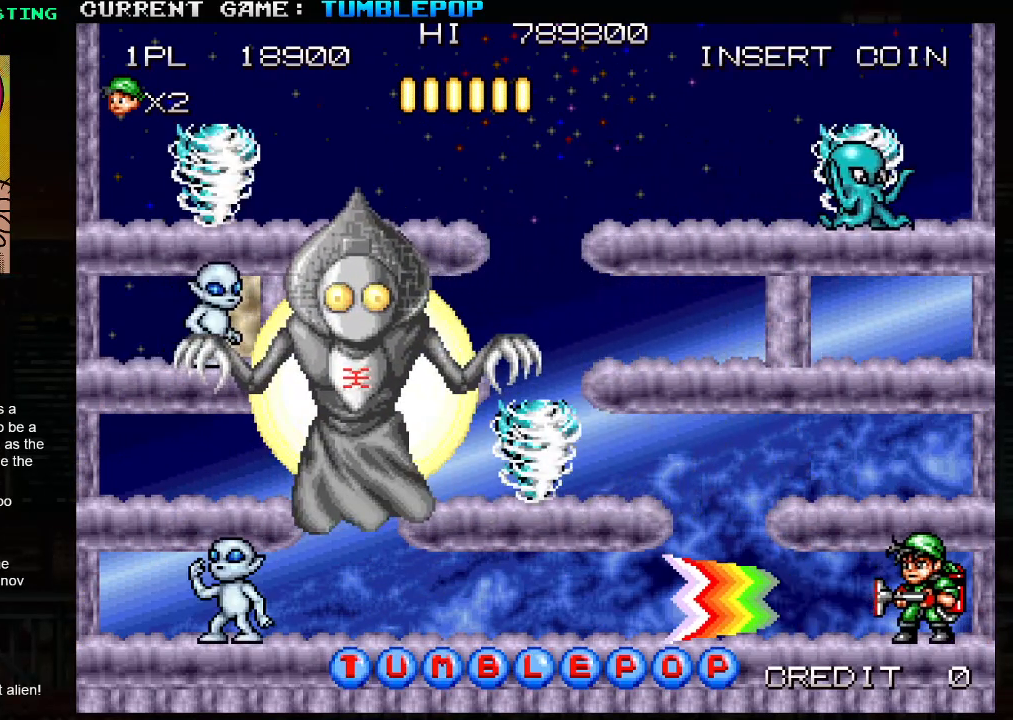
{"buttons": ["SQUARE", "TRIANGLE"], "left_stick": "left", "events": [[317, "TRIANGLE", "down"], [333, "left_stick", "left"]]}
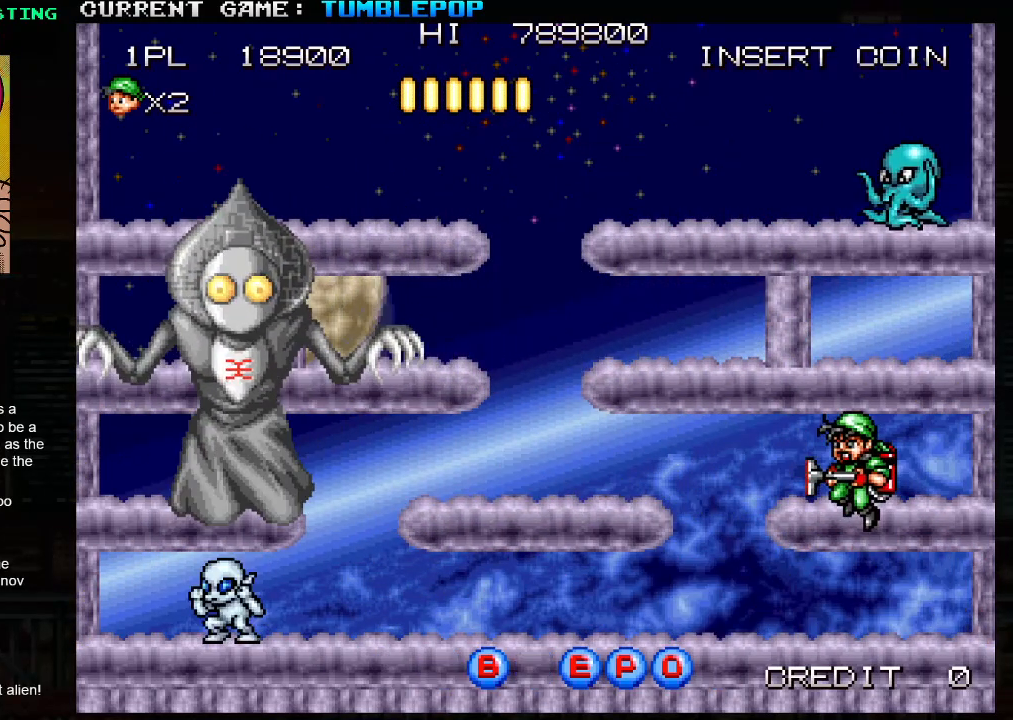
{"buttons": ["SQUARE"], "left_stick": "center", "events": [[50, "TRIANGLE", "up"], [267, "left_stick", "center"]]}
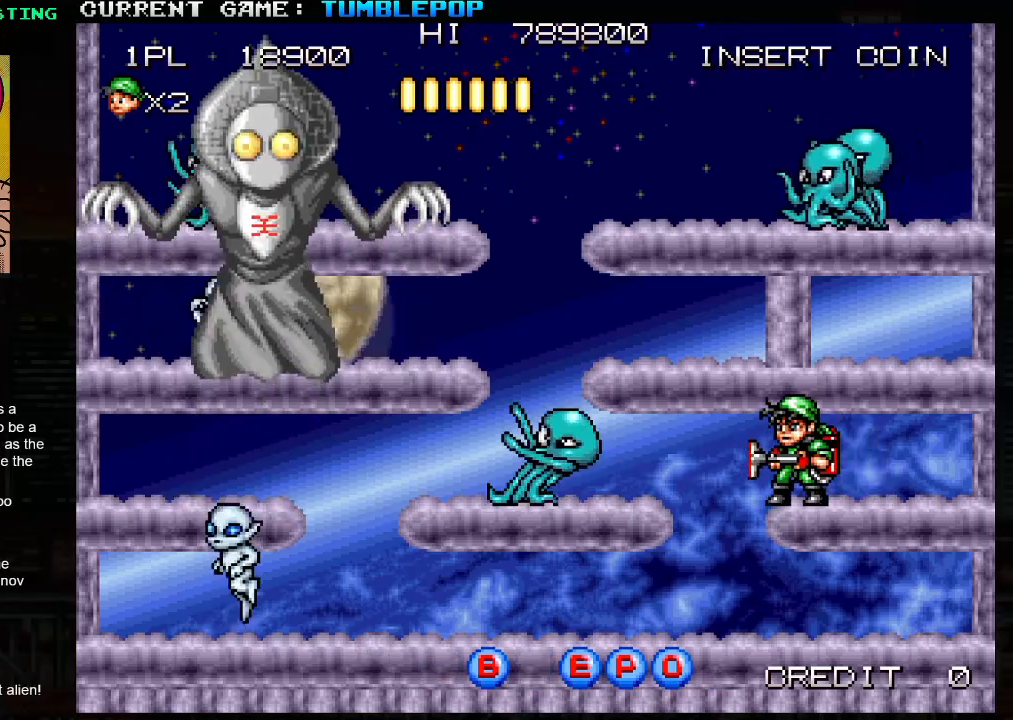
{"buttons": ["SQUARE"], "left_stick": "center", "events": []}
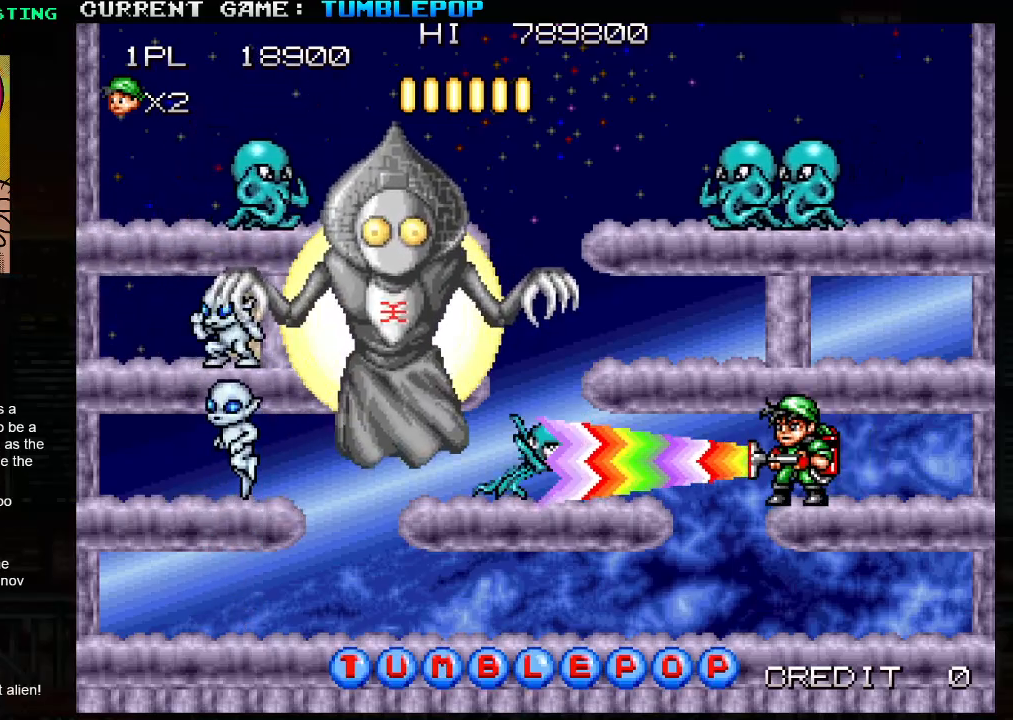
{"buttons": ["SQUARE"], "left_stick": "right", "events": [[133, "left_stick", "right"]]}
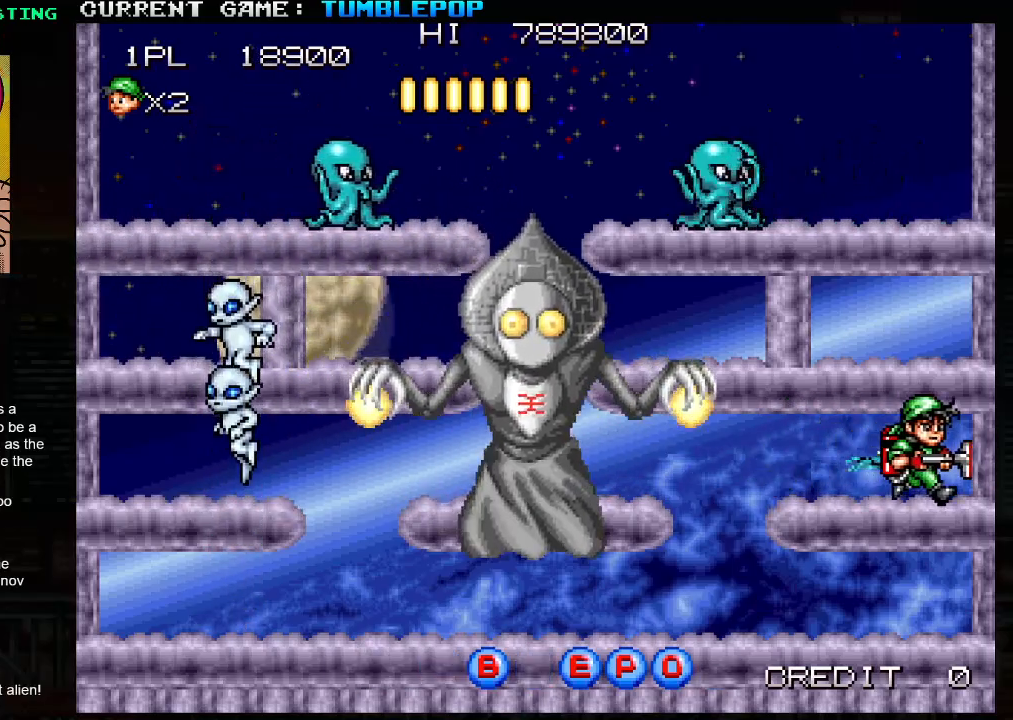
{"buttons": ["SQUARE", "TRIANGLE"], "left_stick": "right", "events": [[133, "left_stick", "left"], [167, "SQUARE", "up"], [233, "left_stick", "center"], [250, "SQUARE", "down"], [433, "left_stick", "right"], [467, "TRIANGLE", "down"]]}